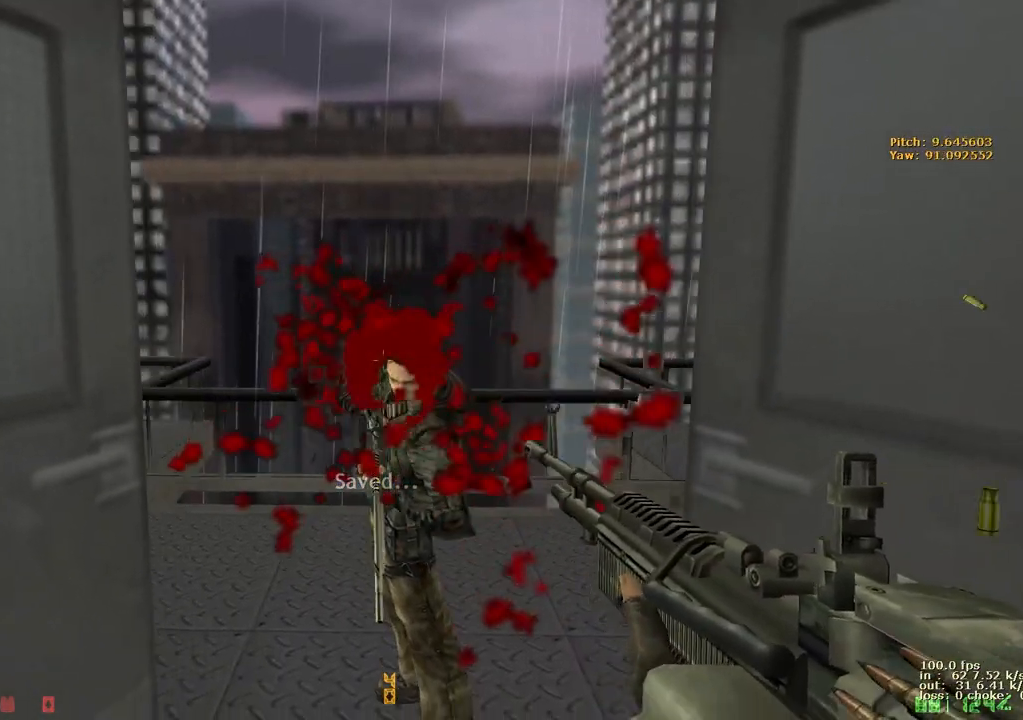
Gameplay with keyboard and mouse; each line is a JSON object with the keys held at the frame after it. "events" lists presses ("down") and releases ("up") of "1", "2", "3", "4", "5", "a", "alt", "b", "c", "caps_lock", "ctrl", "d", "e", "f", "g", "q", "r", "s", "shift", "space", "t", "tab", "v", "w", "x" and "z" between this image and that frame as [ms after this image, input, new state], when the widget could be followed in between. No other keys are recorded. Mouse buttons are not recorded. Not read: mouse_move.
{"keys": ["d", "w"], "events": [[50, "e", "up"], [200, "w", "down"], [233, "d", "down"], [283, "v", "down"], [467, "v", "up"]]}
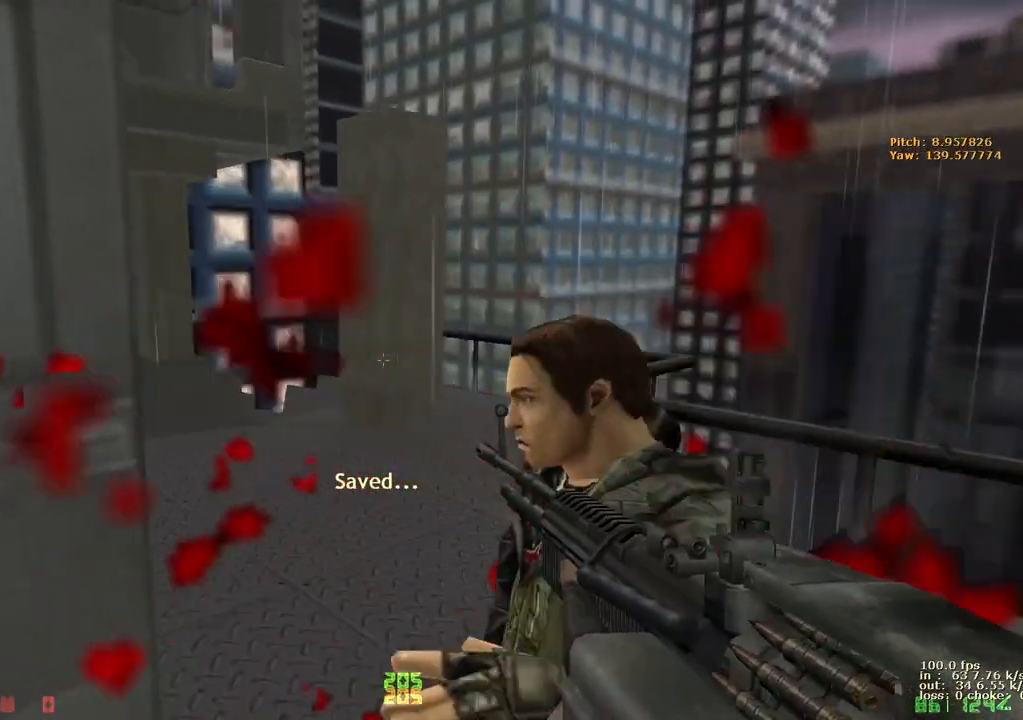
{"keys": ["e"], "events": [[67, "w", "up"], [117, "d", "up"], [217, "e", "down"]]}
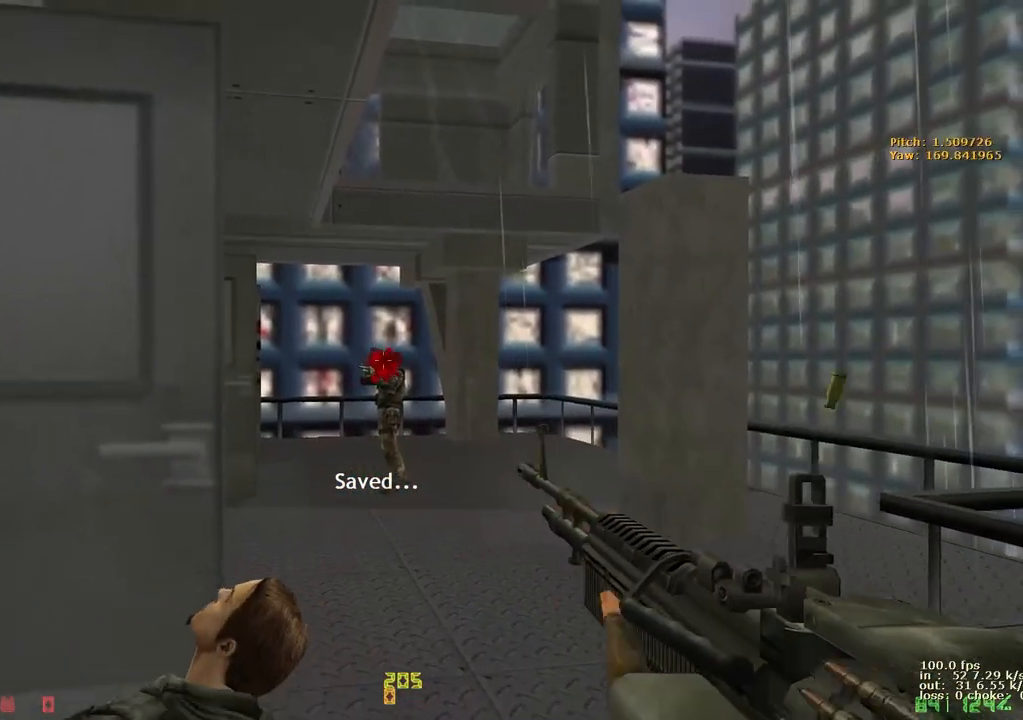
{"keys": ["e"], "events": []}
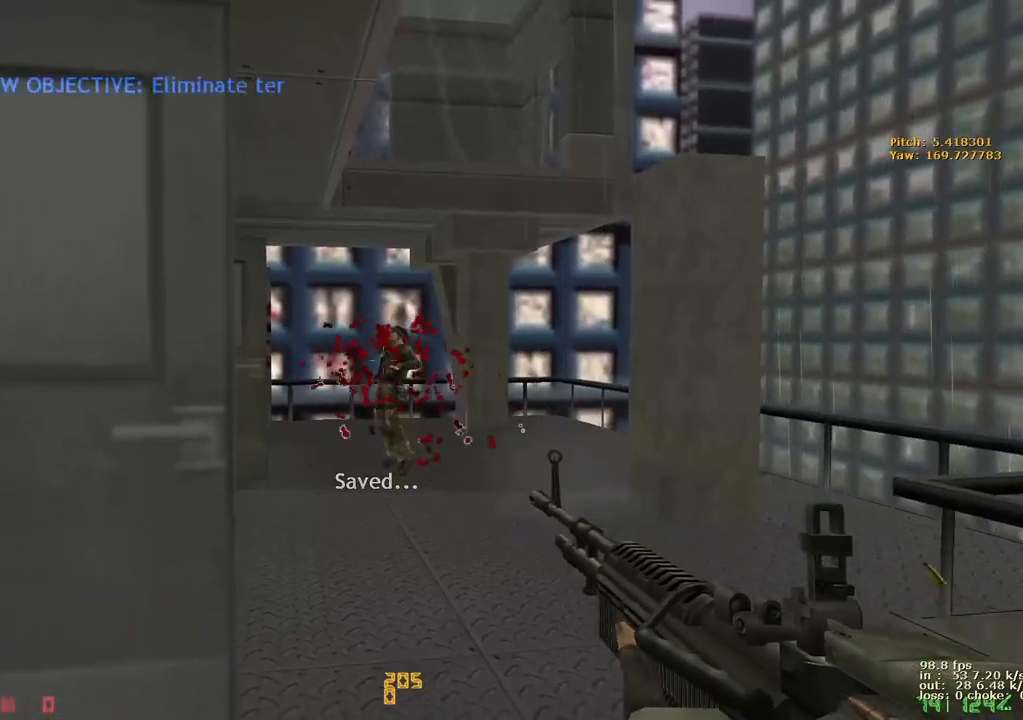
{"keys": ["d", "w"], "events": [[100, "e", "up"], [133, "d", "down"], [183, "2", "down"], [283, "2", "up"], [433, "w", "down"]]}
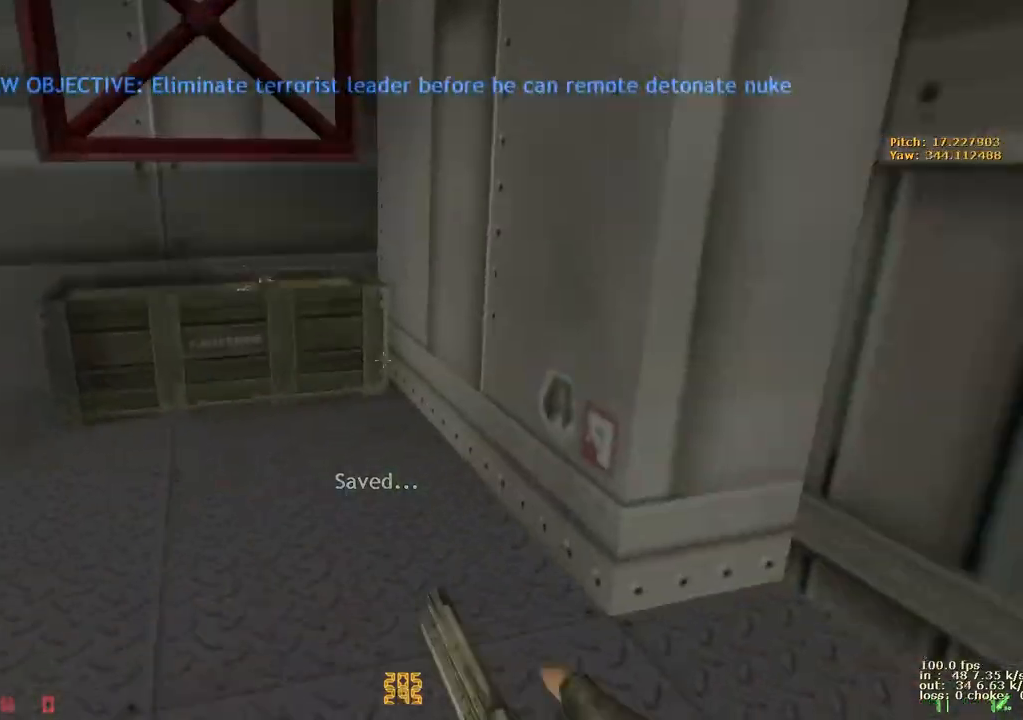
{"keys": ["a", "w"], "events": [[17, "a", "down"], [67, "d", "up"], [167, "a", "up"], [167, "d", "down"], [350, "d", "up"], [433, "a", "down"]]}
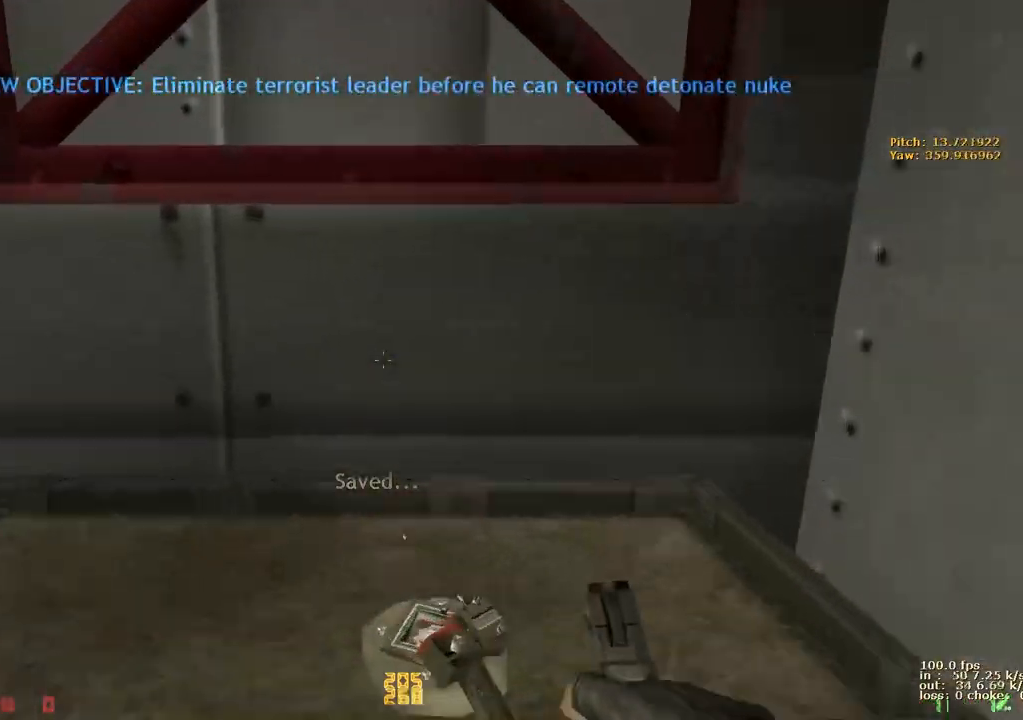
{"keys": ["a", "w"], "events": [[83, "5", "down"], [133, "5", "up"], [217, "5", "down"], [267, "5", "up"]]}
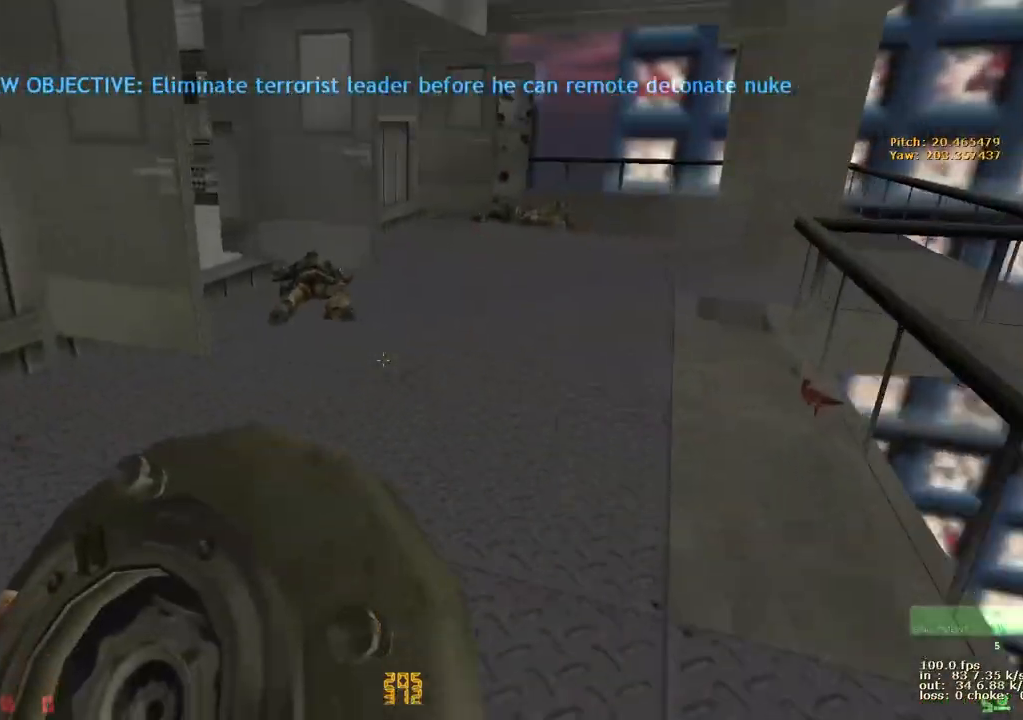
{"keys": ["d", "w"], "events": [[50, "a", "up"], [50, "d", "down"], [283, "a", "down"], [283, "d", "up"], [467, "a", "up"], [467, "d", "down"]]}
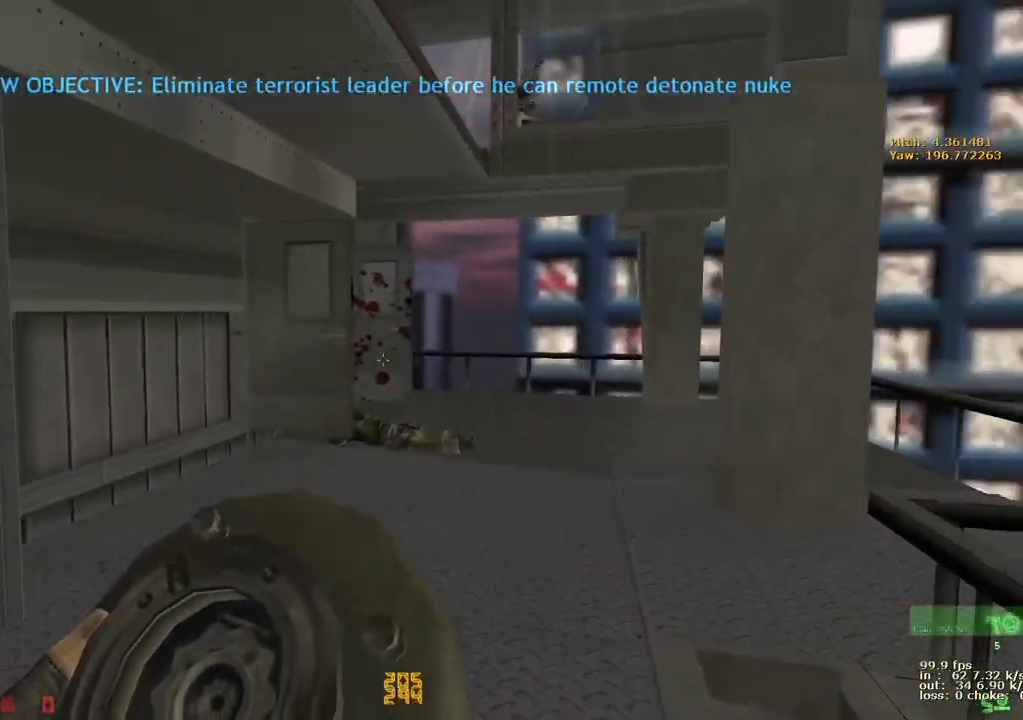
{"keys": ["d", "w"], "events": [[150, "a", "down"], [150, "d", "up"], [350, "a", "up"], [350, "d", "down"]]}
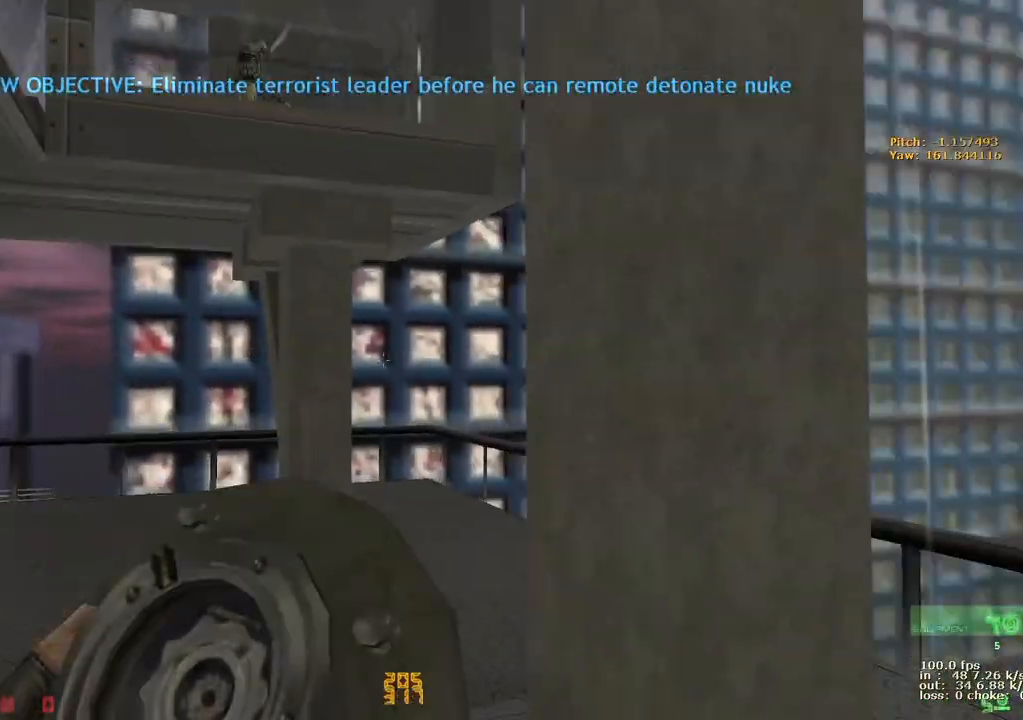
{"keys": ["d", "w"], "events": [[83, "a", "down"], [83, "d", "up"], [217, "a", "up"], [217, "d", "down"], [367, "a", "down"], [367, "d", "up"], [450, "a", "up"], [450, "d", "down"]]}
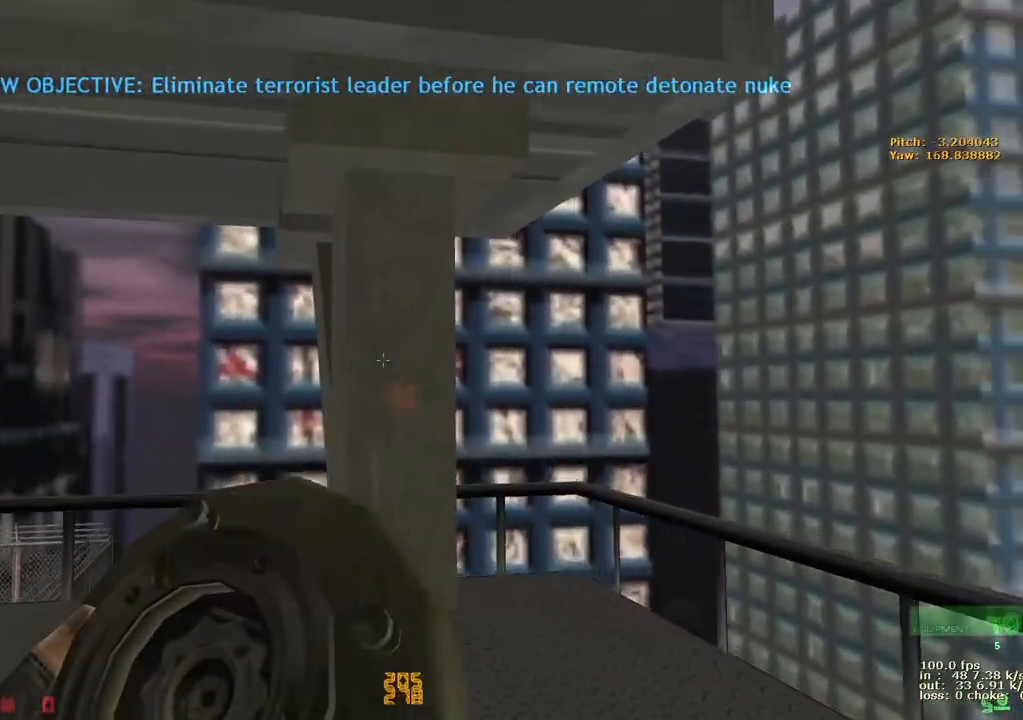
{"keys": ["w"], "events": [[50, "a", "down"], [100, "d", "up"], [150, "a", "up"], [150, "d", "down"], [150, "v", "down"], [200, "d", "up"], [250, "a", "down"], [283, "v", "up"], [417, "a", "up"]]}
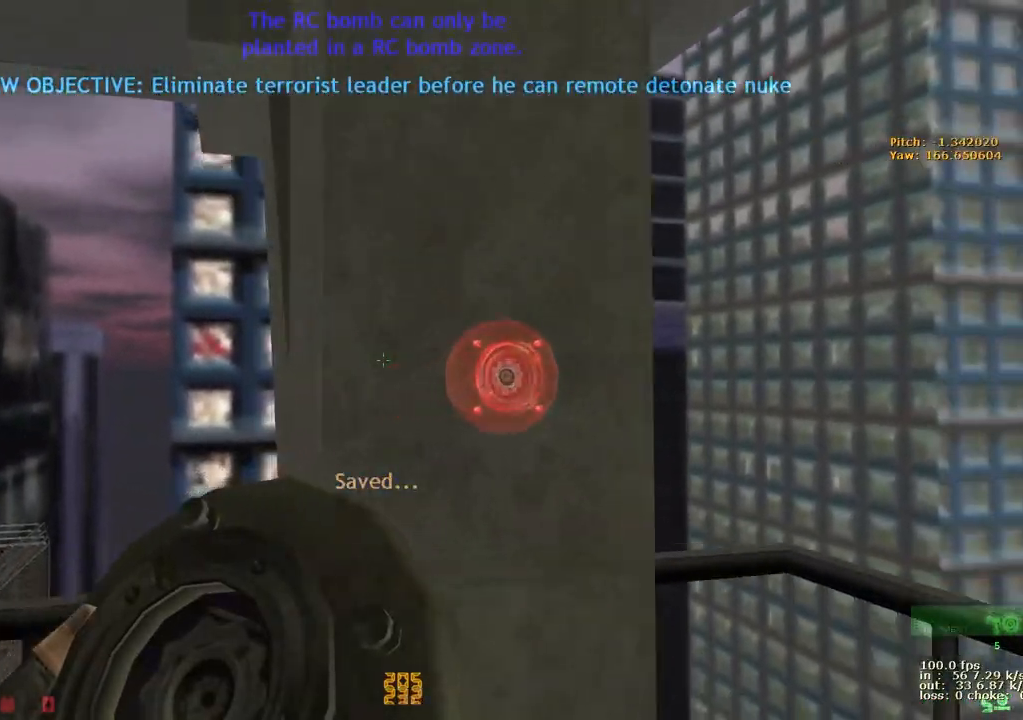
{"keys": ["w"], "events": [[67, "w", "up"], [500, "w", "down"]]}
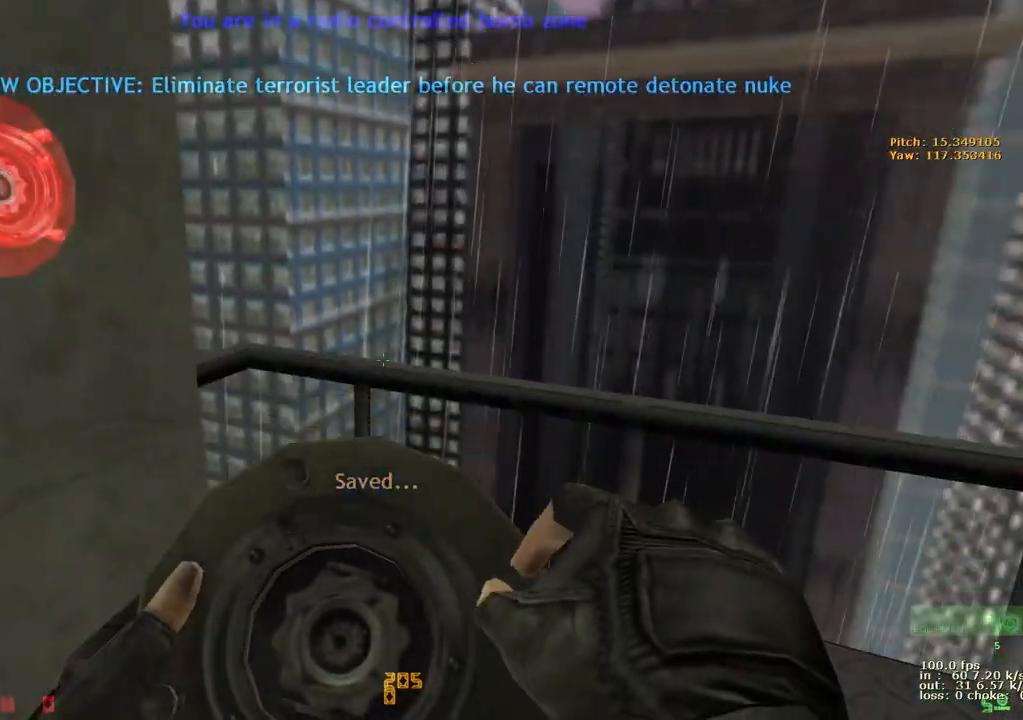
{"keys": ["w"], "events": [[117, "v", "down"], [267, "v", "up"]]}
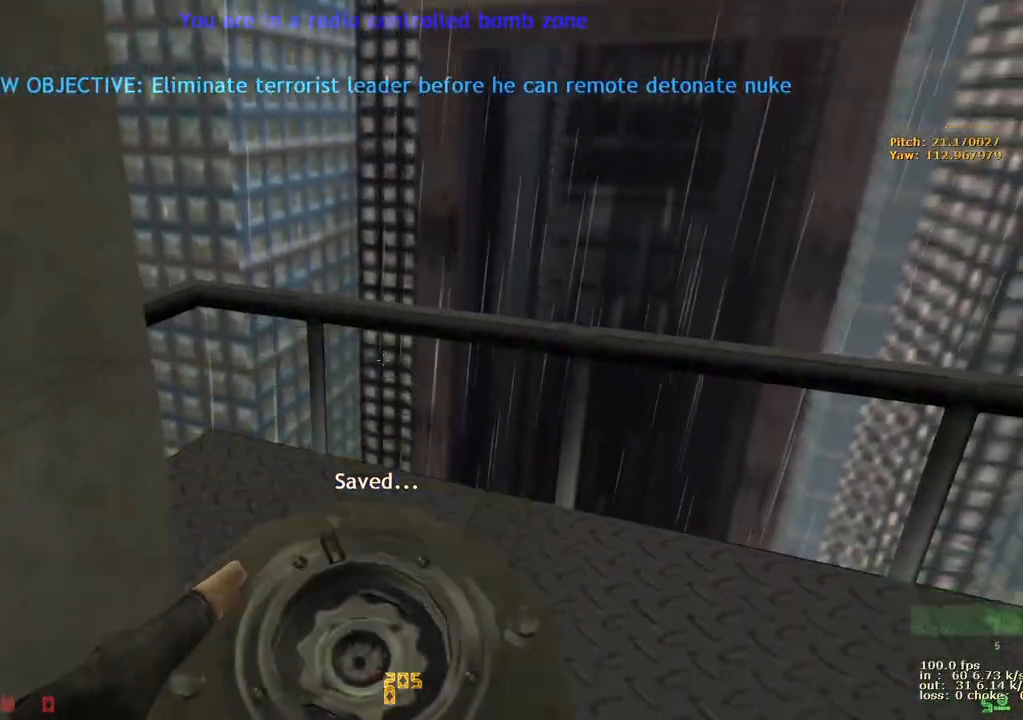
{"keys": ["a", "w"], "events": [[333, "a", "down"]]}
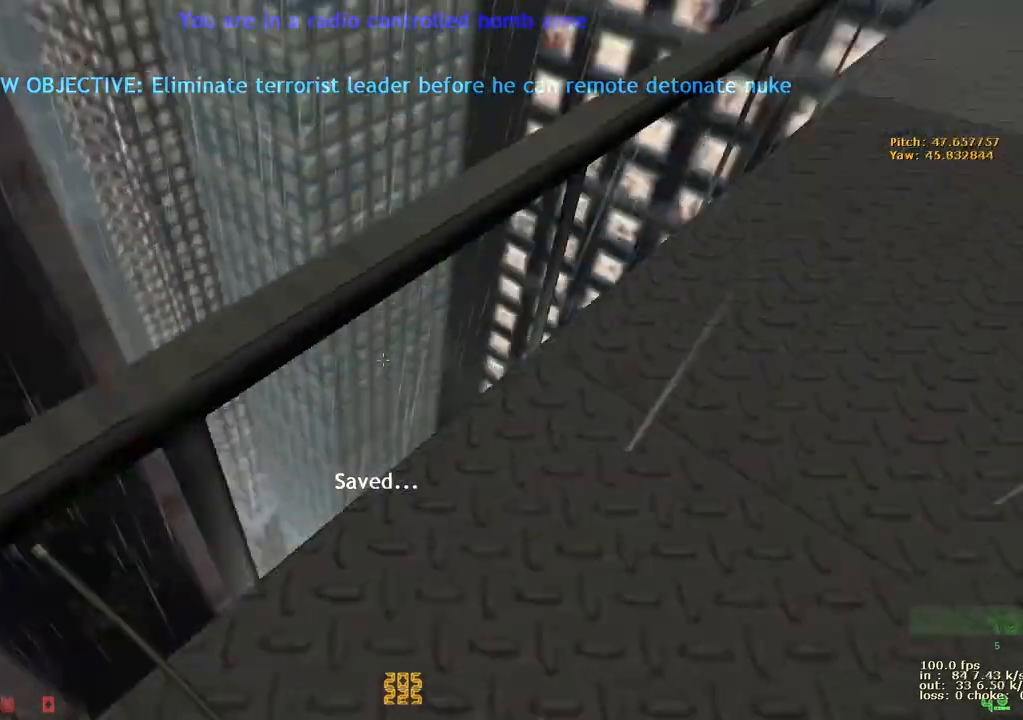
{"keys": ["ctrl", "s"], "events": [[67, "a", "up"], [67, "w", "up"], [300, "ctrl", "down"], [350, "s", "down"]]}
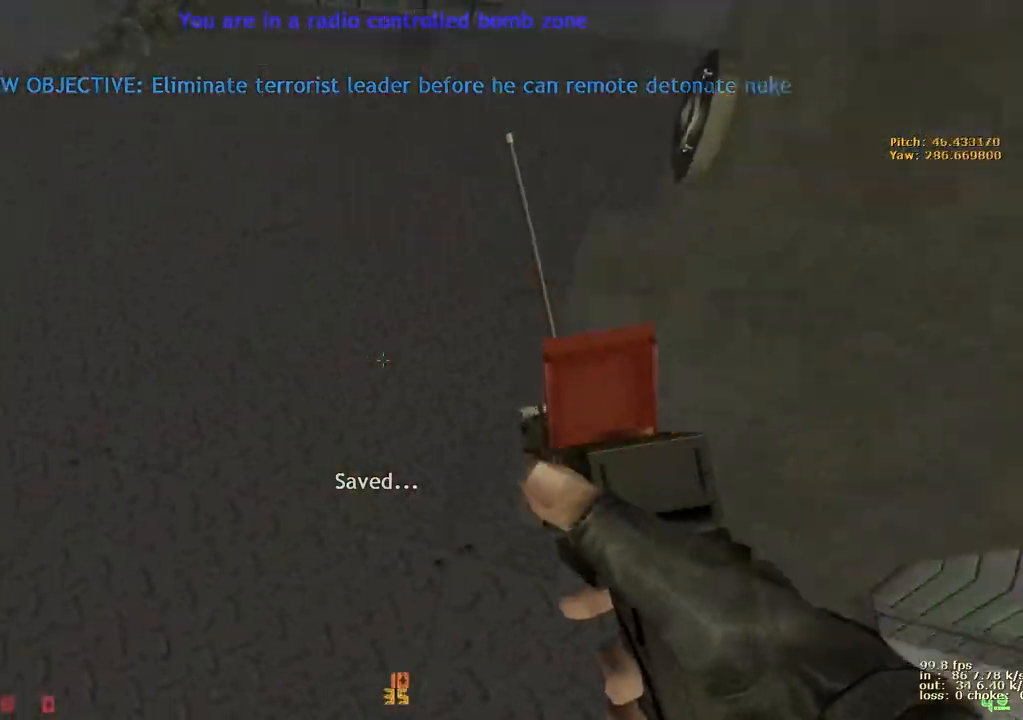
{"keys": [], "events": [[33, "s", "up"], [133, "ctrl", "up"], [317, "b", "down"], [467, "b", "up"]]}
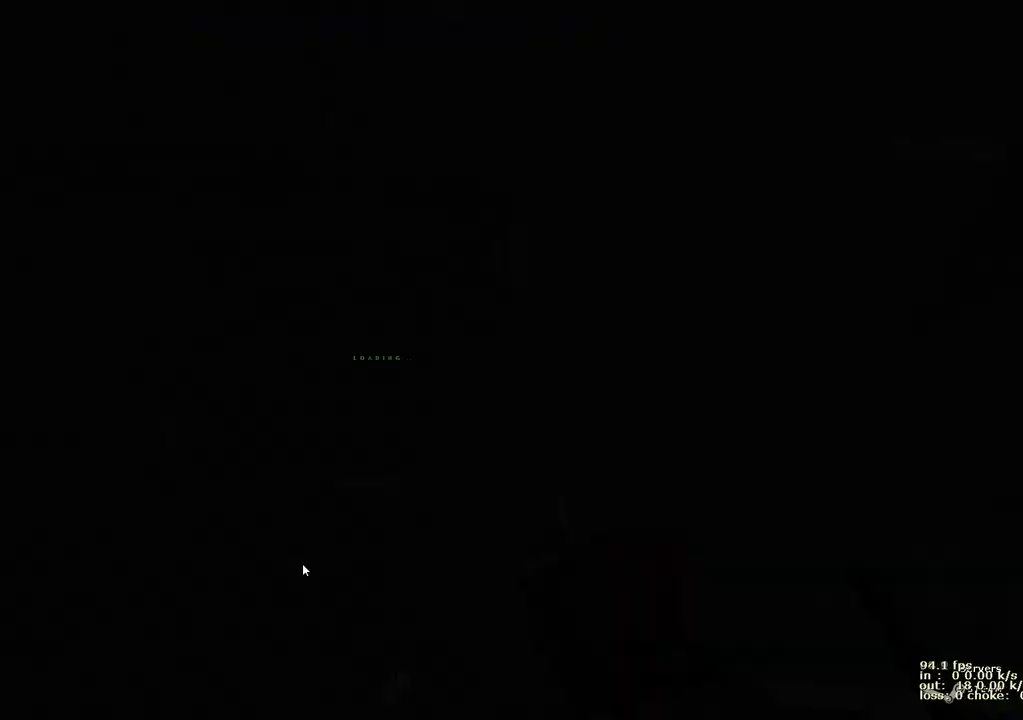
{"keys": ["w"], "events": [[383, "w", "down"]]}
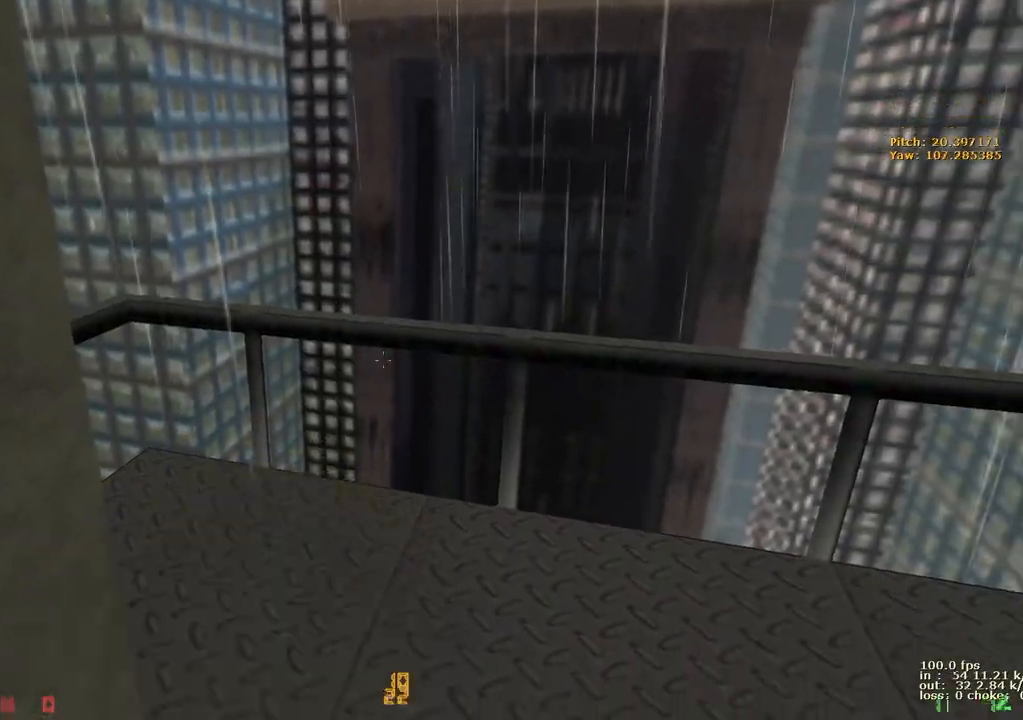
{"keys": ["w"], "events": [[17, "q", "down"], [117, "q", "up"], [167, "q", "down"], [300, "q", "up"]]}
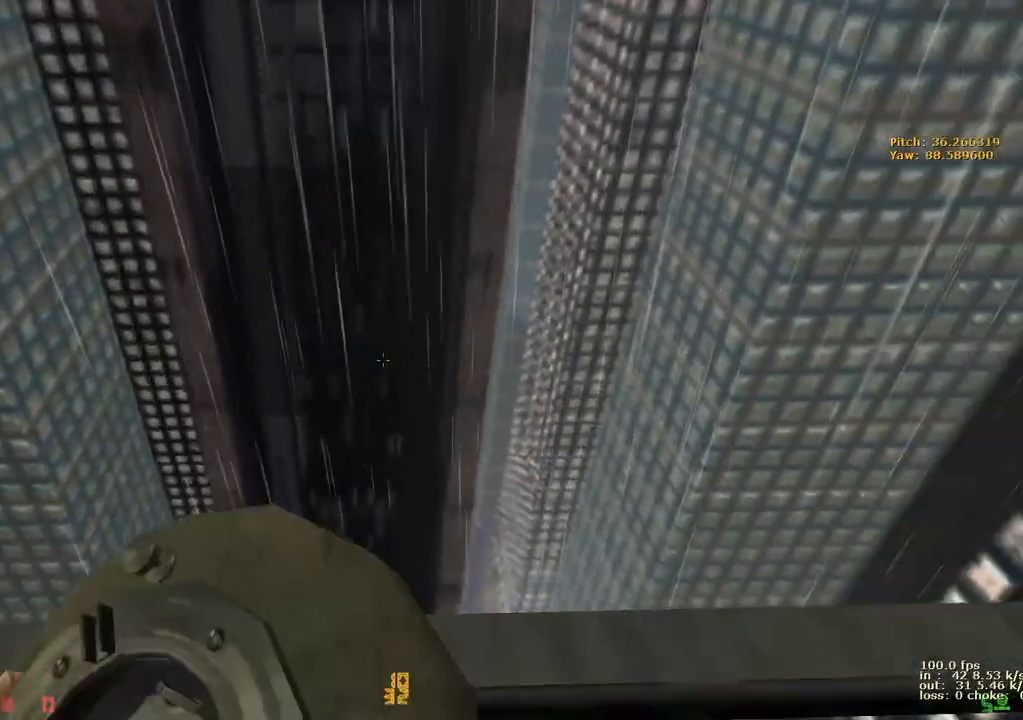
{"keys": [], "events": [[83, "w", "up"], [183, "a", "down"], [217, "ctrl", "down"], [317, "a", "up"], [450, "ctrl", "up"]]}
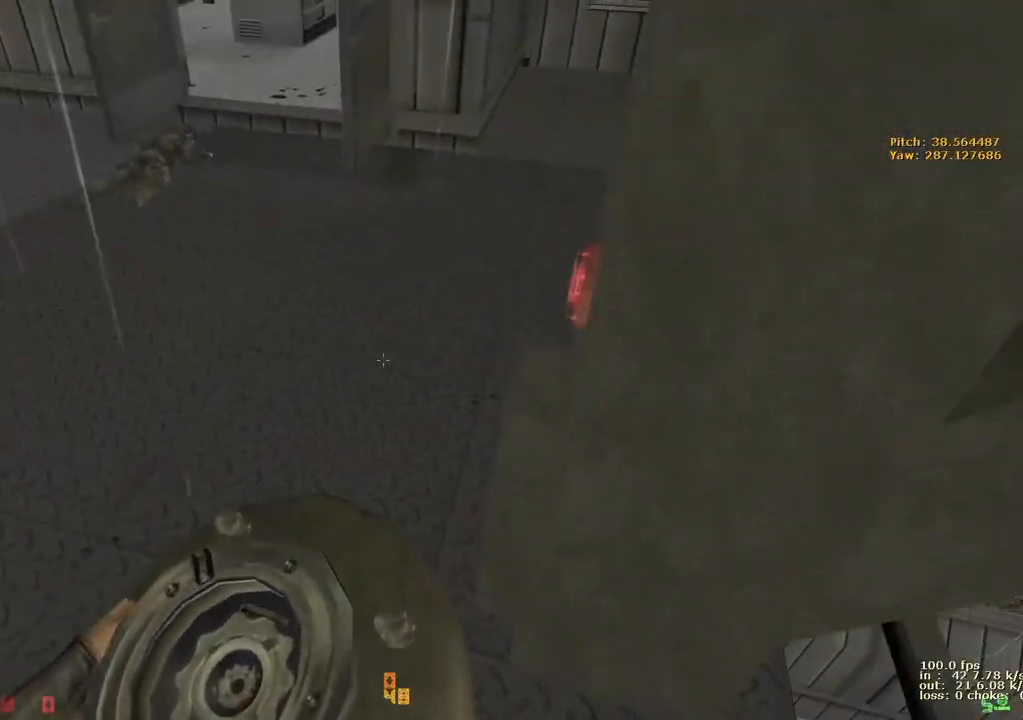
{"keys": [], "events": [[150, "b", "down"], [233, "b", "up"]]}
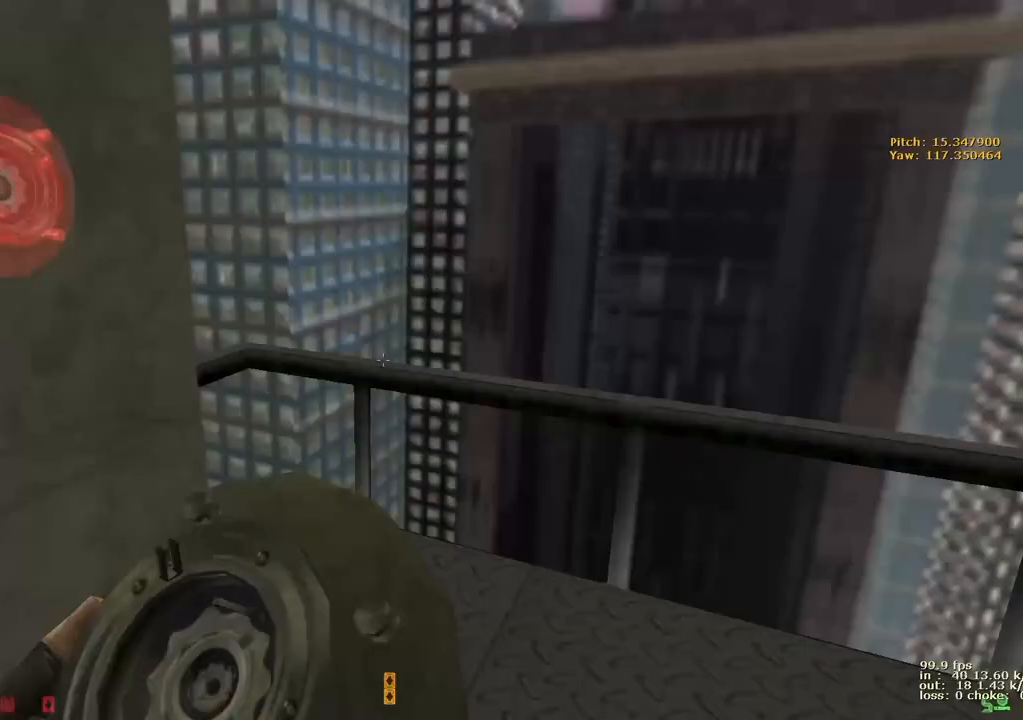
{"keys": ["w"], "events": [[300, "w", "down"]]}
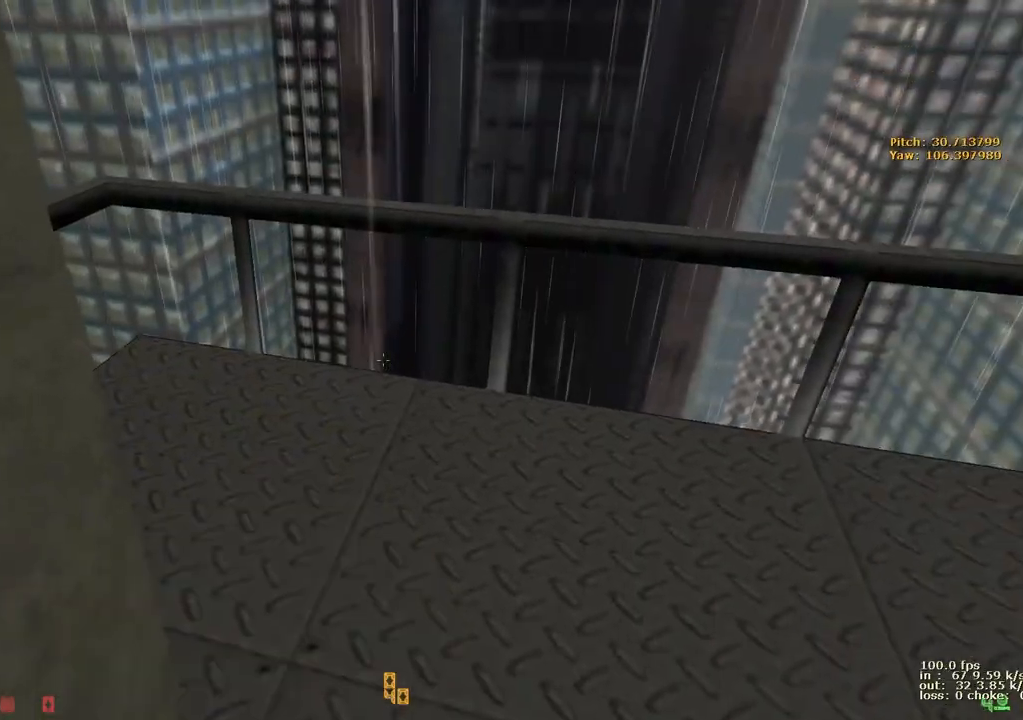
{"keys": ["w"], "events": [[217, "q", "down"], [317, "q", "up"], [367, "q", "down"], [450, "q", "up"]]}
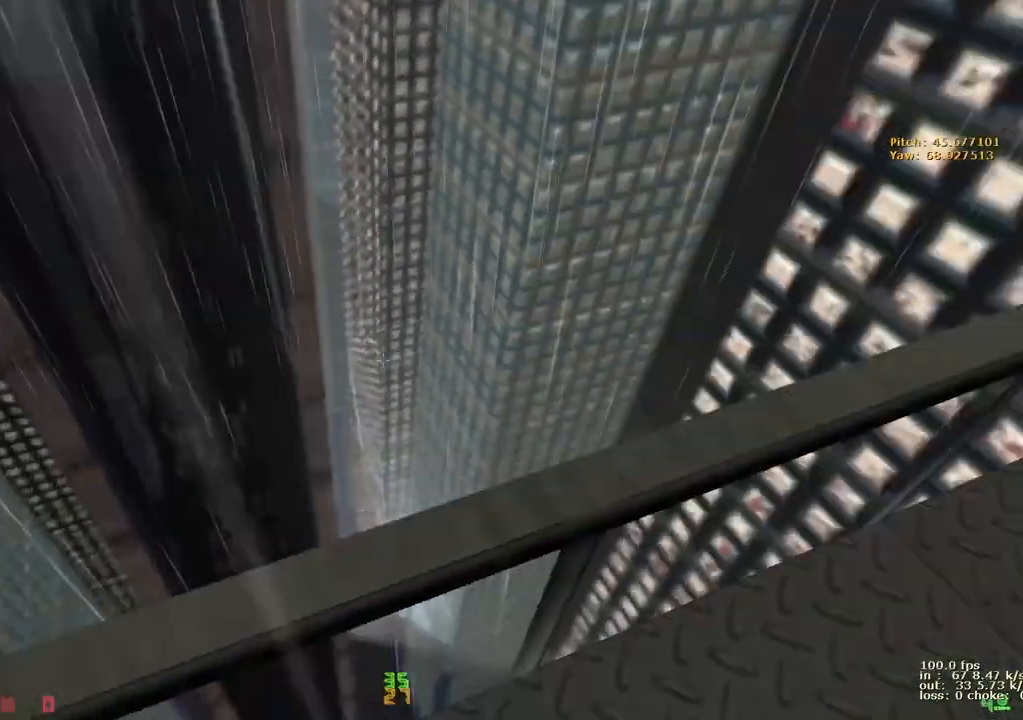
{"keys": ["ctrl"], "events": [[50, "w", "up"], [100, "a", "down"], [100, "ctrl", "down"], [233, "a", "up"], [367, "s", "down"], [417, "s", "up"]]}
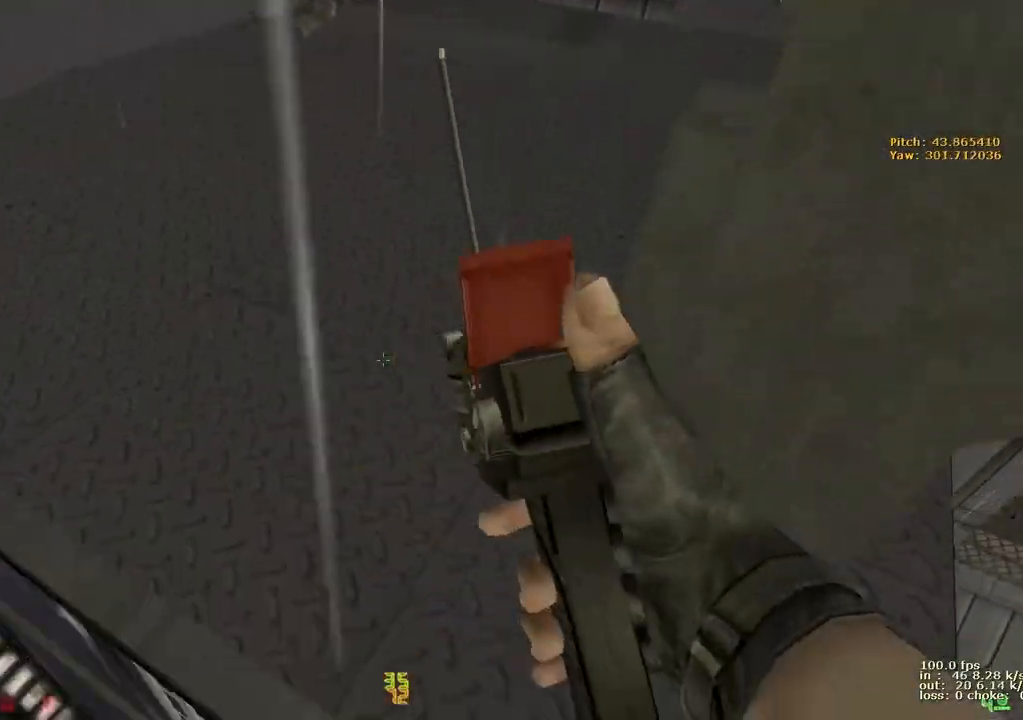
{"keys": ["ctrl"], "events": [[67, "w", "down"], [350, "w", "up"]]}
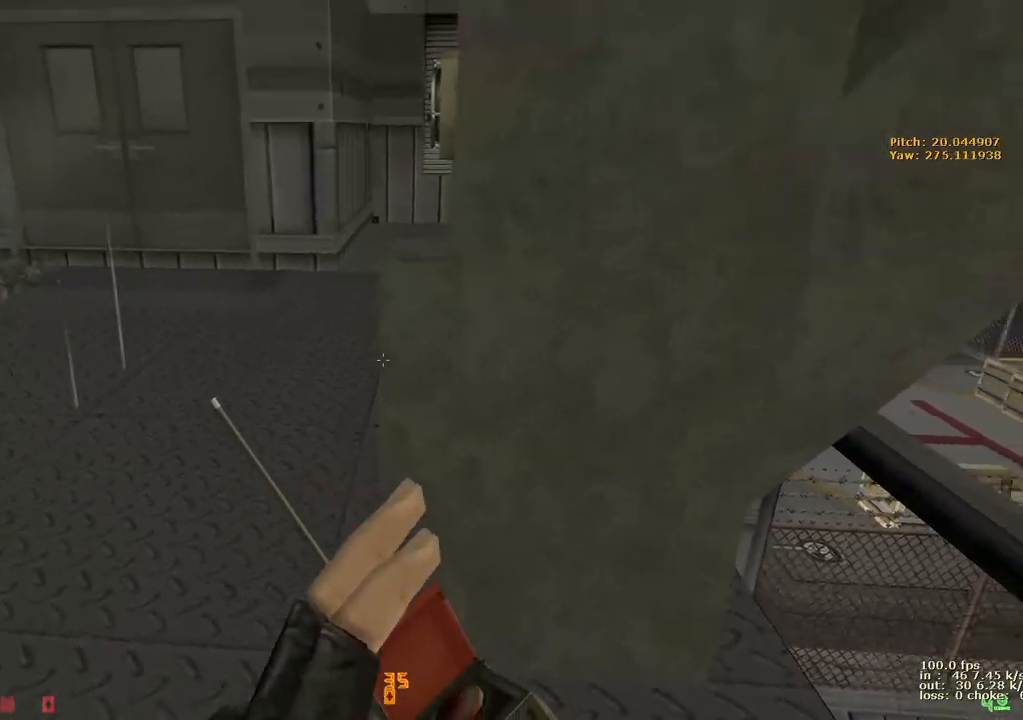
{"keys": ["ctrl", "v"], "events": [[167, "ctrl", "up"], [450, "ctrl", "down"], [500, "v", "down"]]}
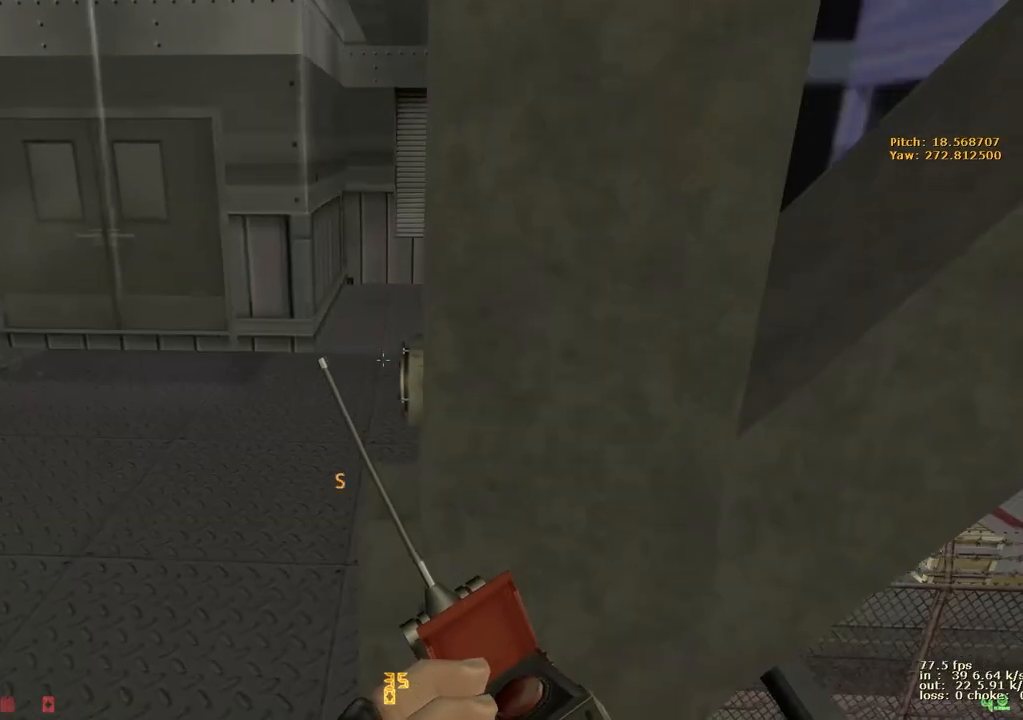
{"keys": ["ctrl"], "events": [[150, "v", "up"]]}
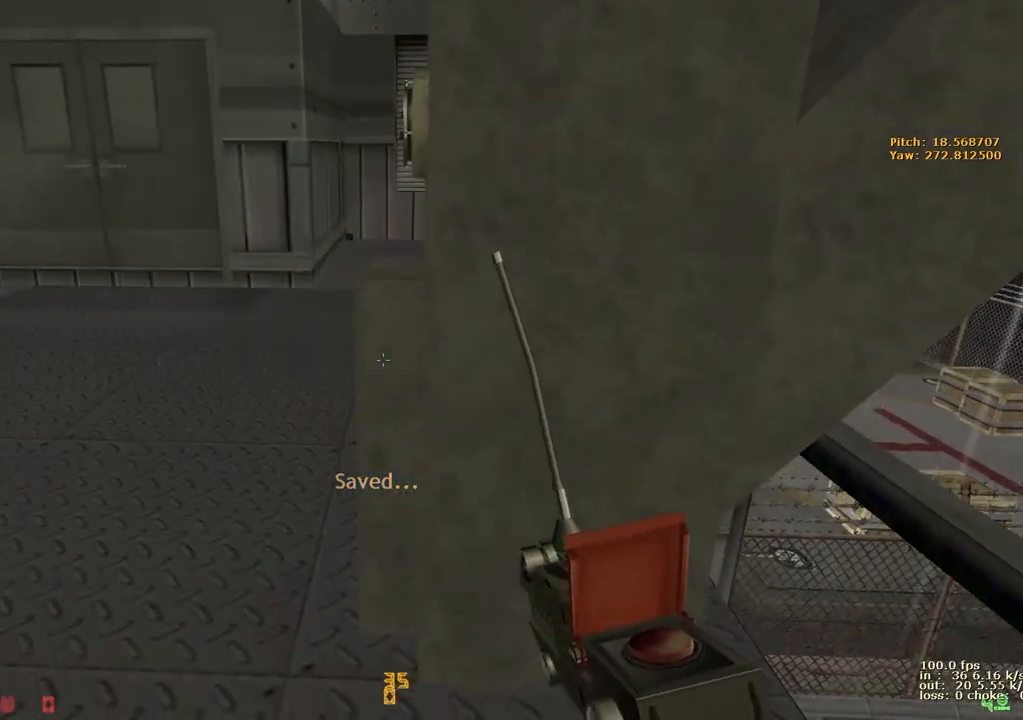
{"keys": ["ctrl"], "events": []}
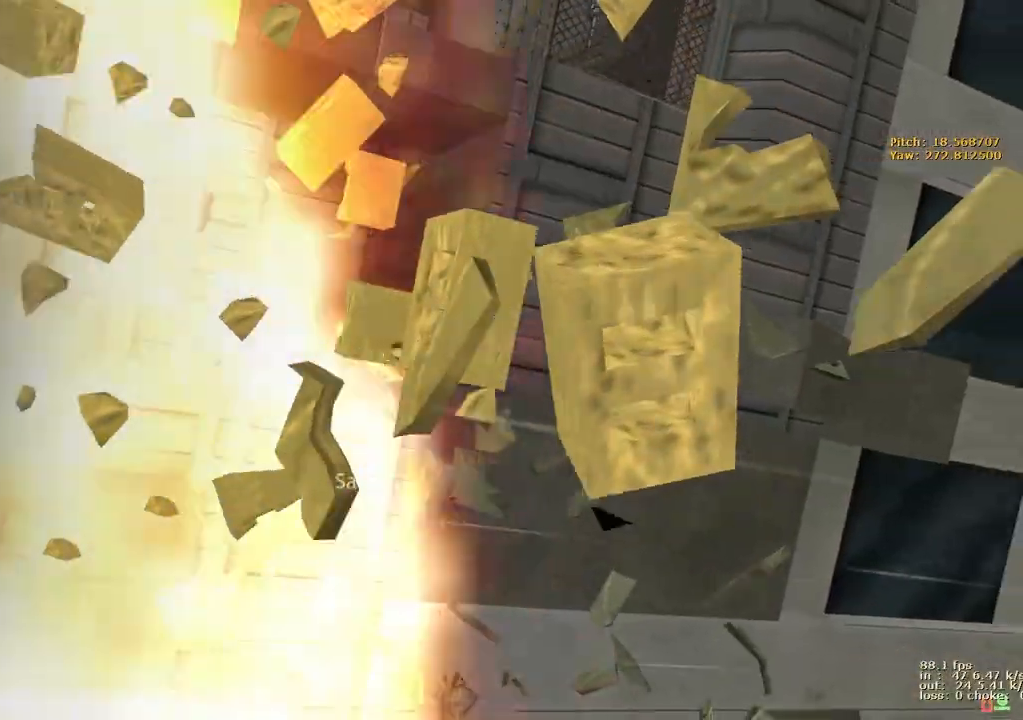
{"keys": ["b"], "events": [[83, "ctrl", "up"], [467, "b", "down"]]}
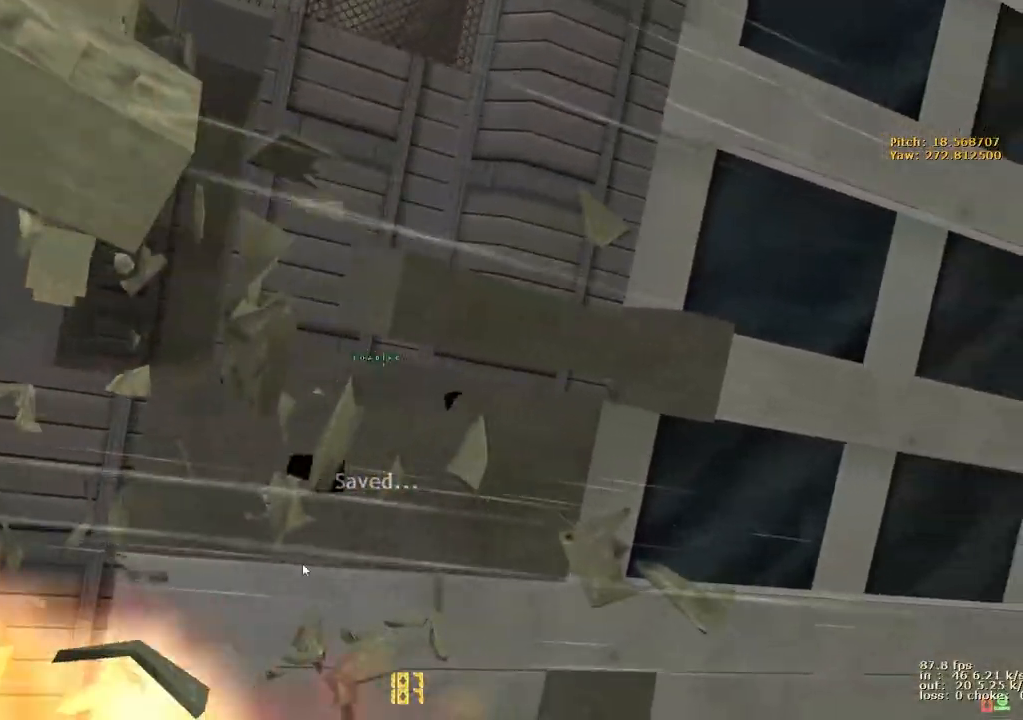
{"keys": [], "events": [[50, "b", "up"]]}